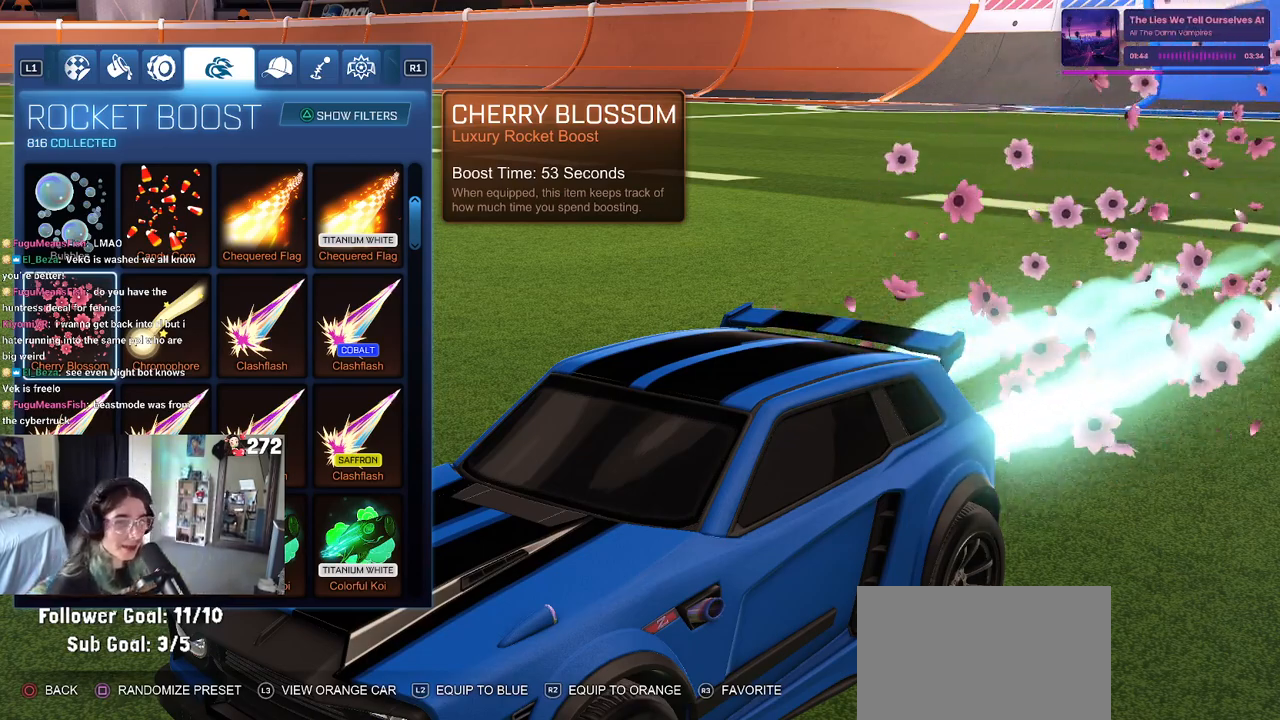
Gameplay with a controller (PlayStation layout); each line is a JSON object with the inputs held at the frame after it. "events" lists button and stick changes between this image and that frame as [ms after this image, input, new state], when the widget could be followed in between.
{"buttons": ["DPAD_DOWN"], "left_stick": "center", "right_stick": "center", "events": [[433, "DPAD_DOWN", "down"]]}
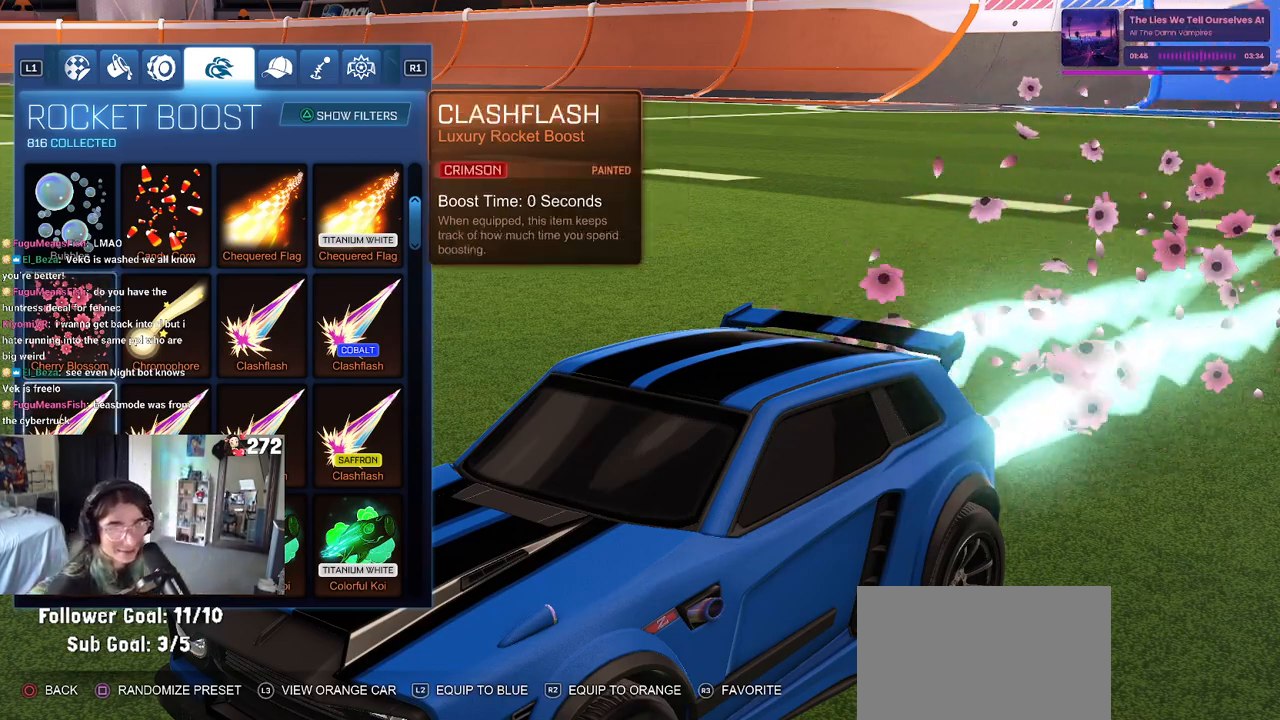
{"buttons": ["DPAD_DOWN"], "left_stick": "down", "right_stick": "center", "events": [[133, "left_stick", "down"]]}
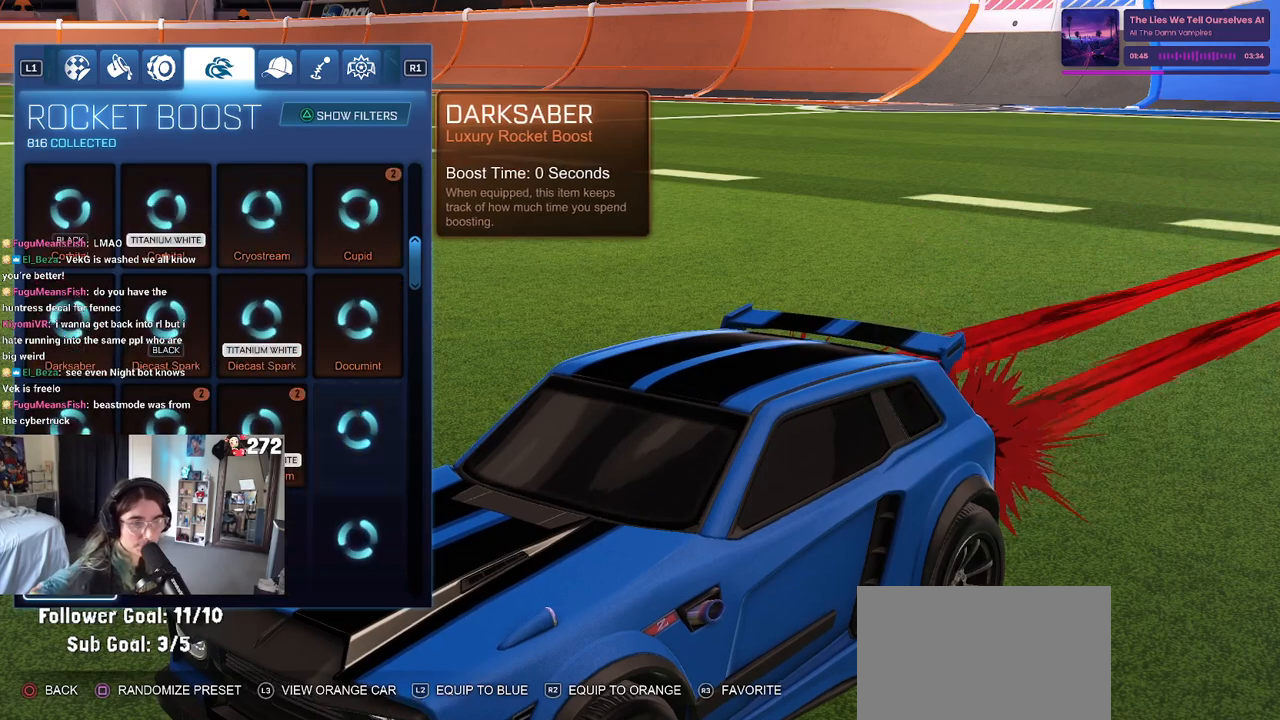
{"buttons": [], "left_stick": "center", "right_stick": "center", "events": [[383, "DPAD_DOWN", "up"], [400, "left_stick", "center"]]}
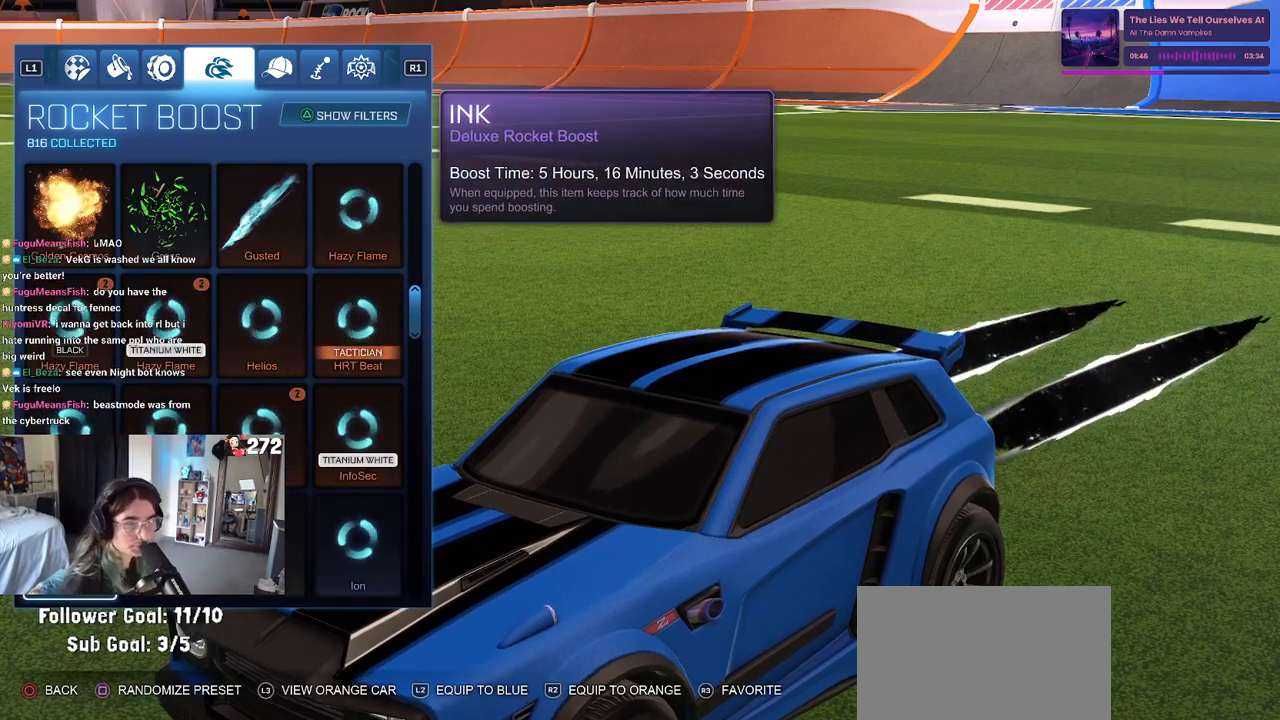
{"buttons": [], "left_stick": "center", "right_stick": "center", "events": []}
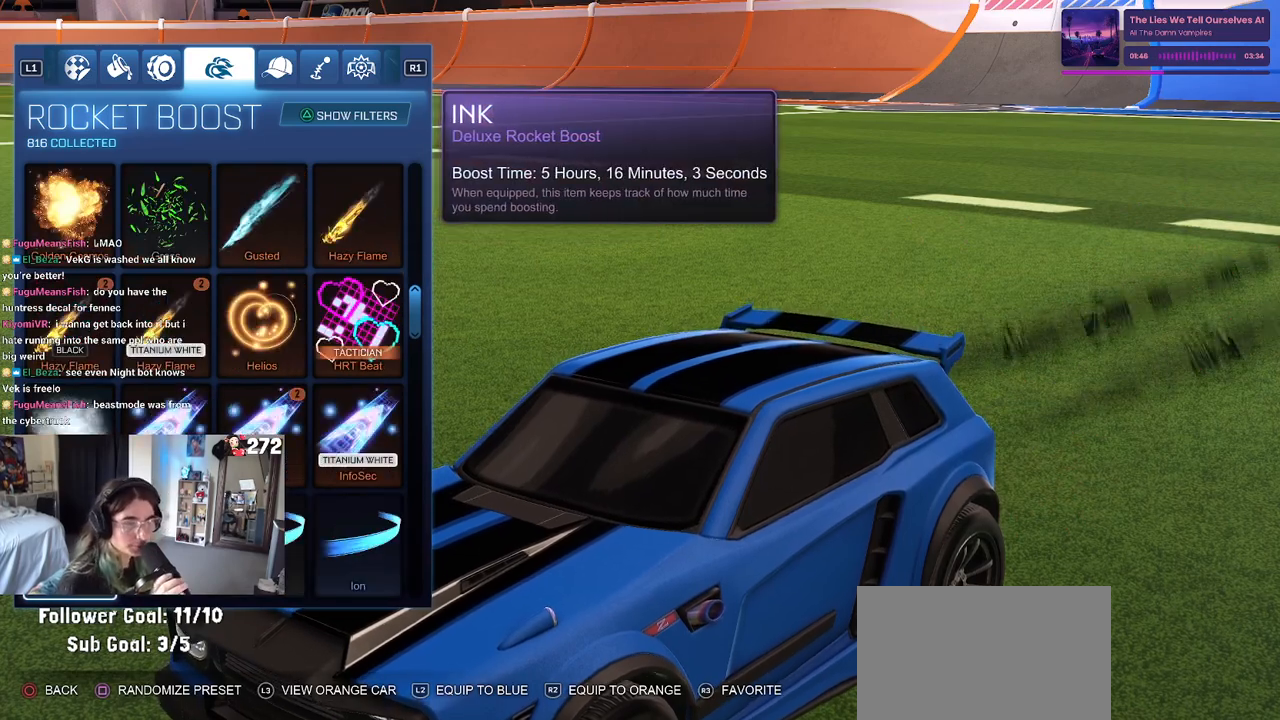
{"buttons": [], "left_stick": "center", "right_stick": "center", "events": []}
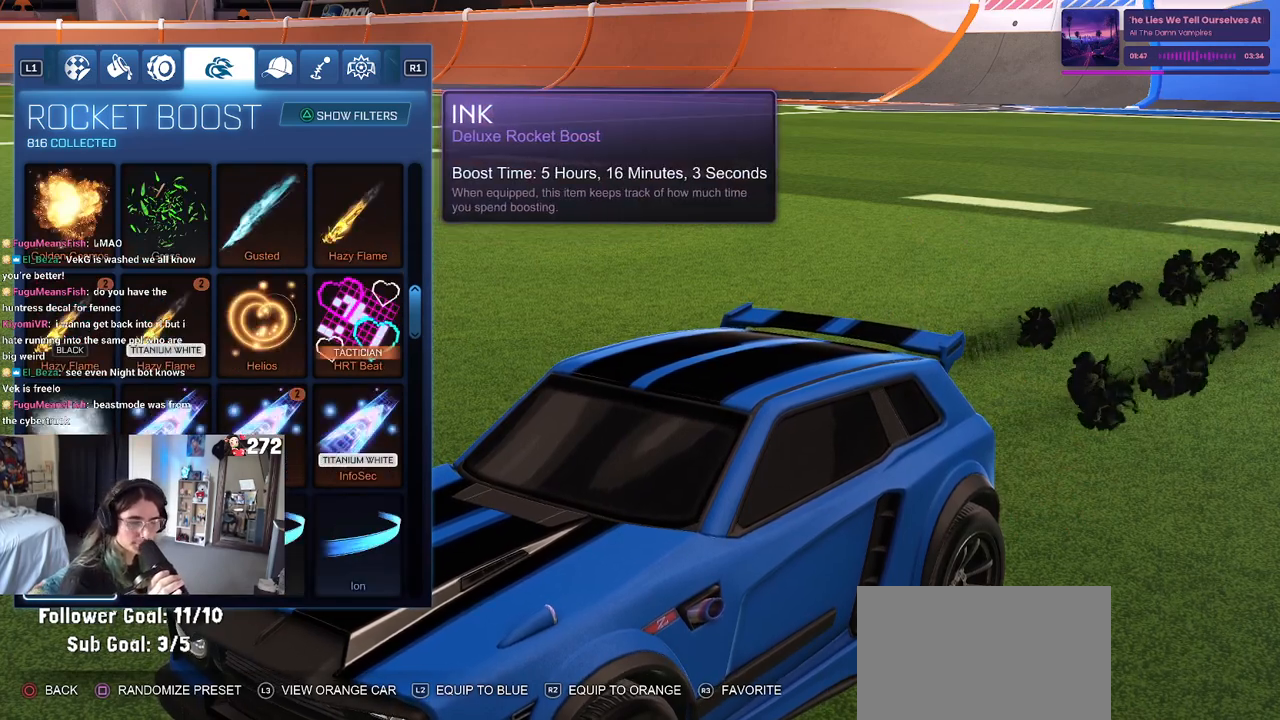
{"buttons": [], "left_stick": "center", "right_stick": "center", "events": []}
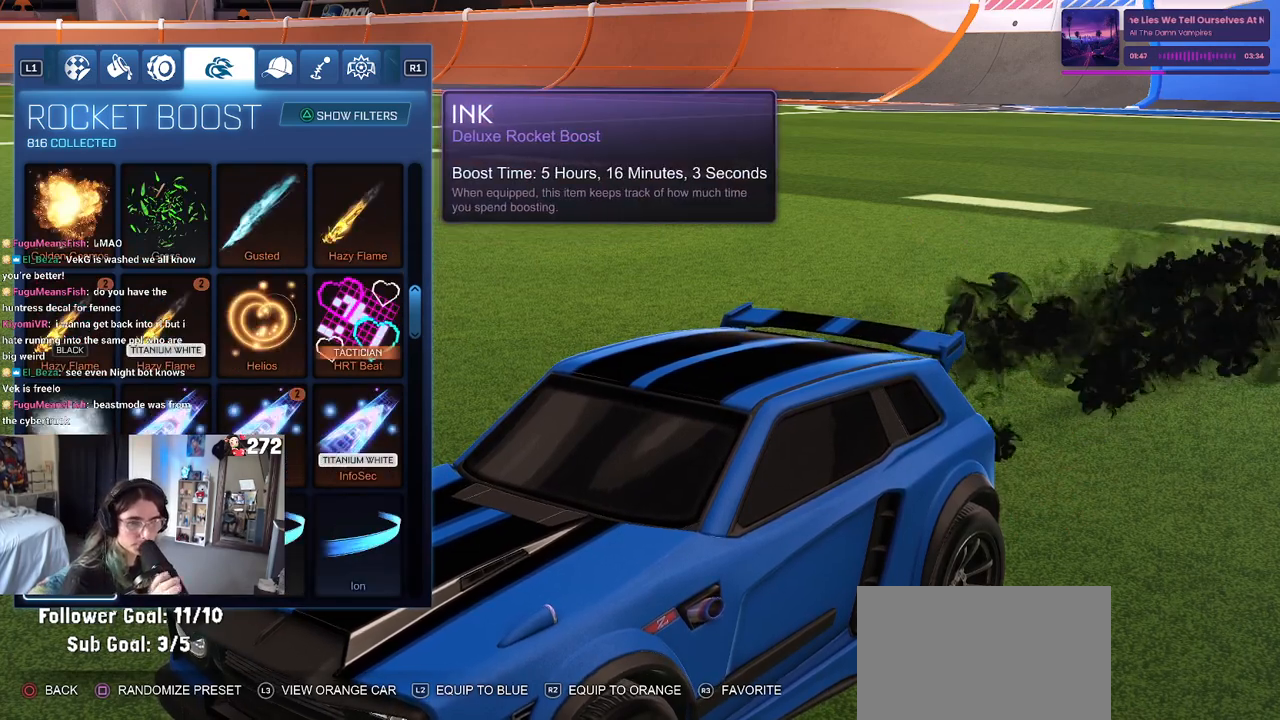
{"buttons": [], "left_stick": "center", "right_stick": "center", "events": []}
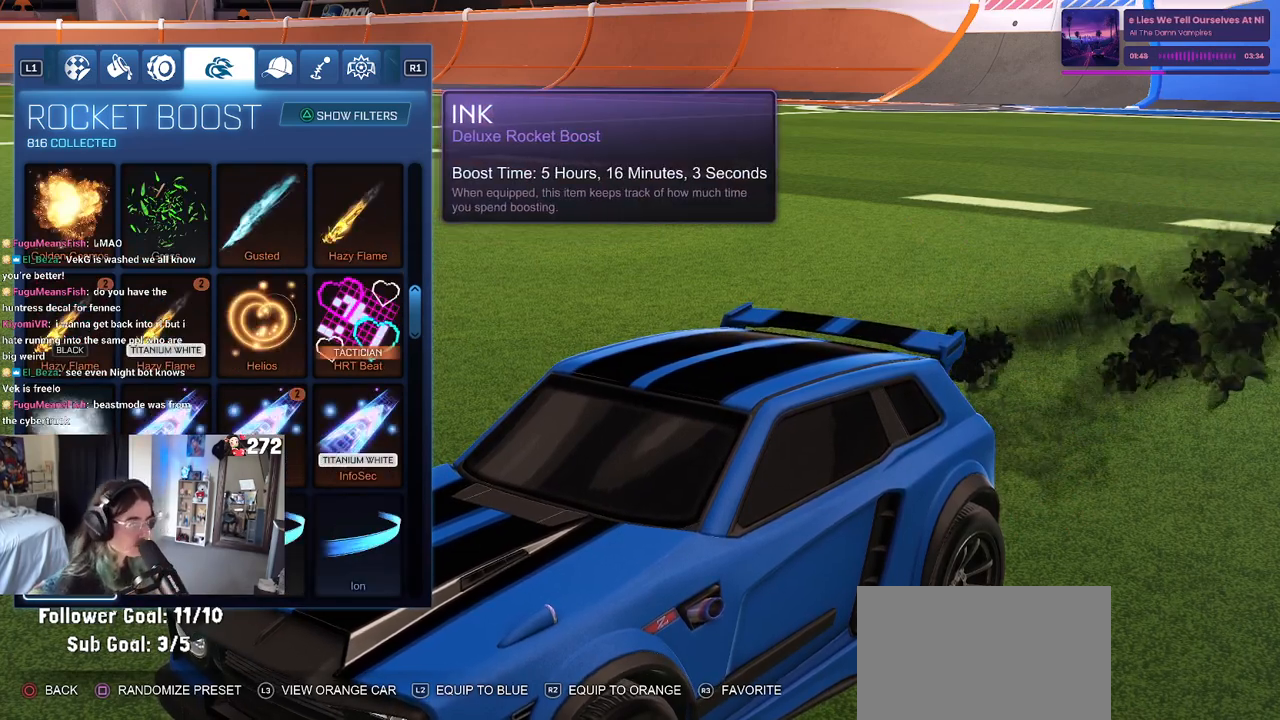
{"buttons": [], "left_stick": "center", "right_stick": "right", "events": [[317, "right_stick", "right"]]}
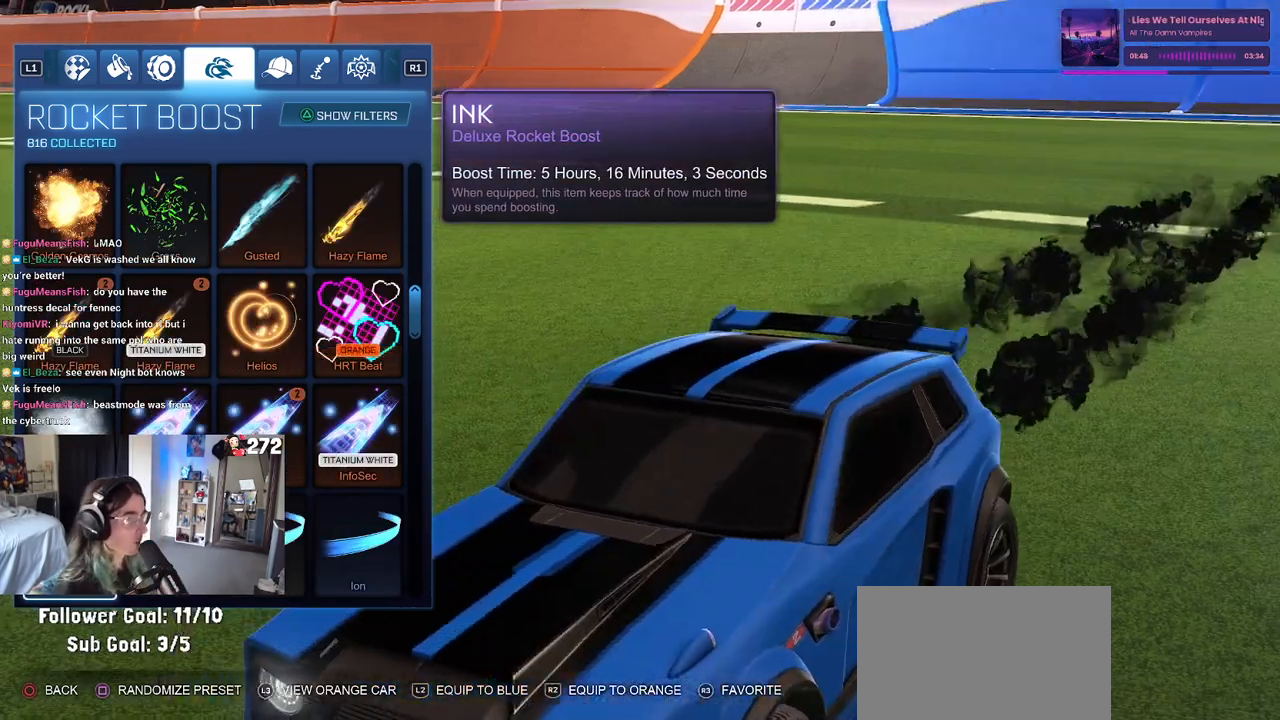
{"buttons": [], "left_stick": "center", "right_stick": "center", "events": [[83, "right_stick", "center"]]}